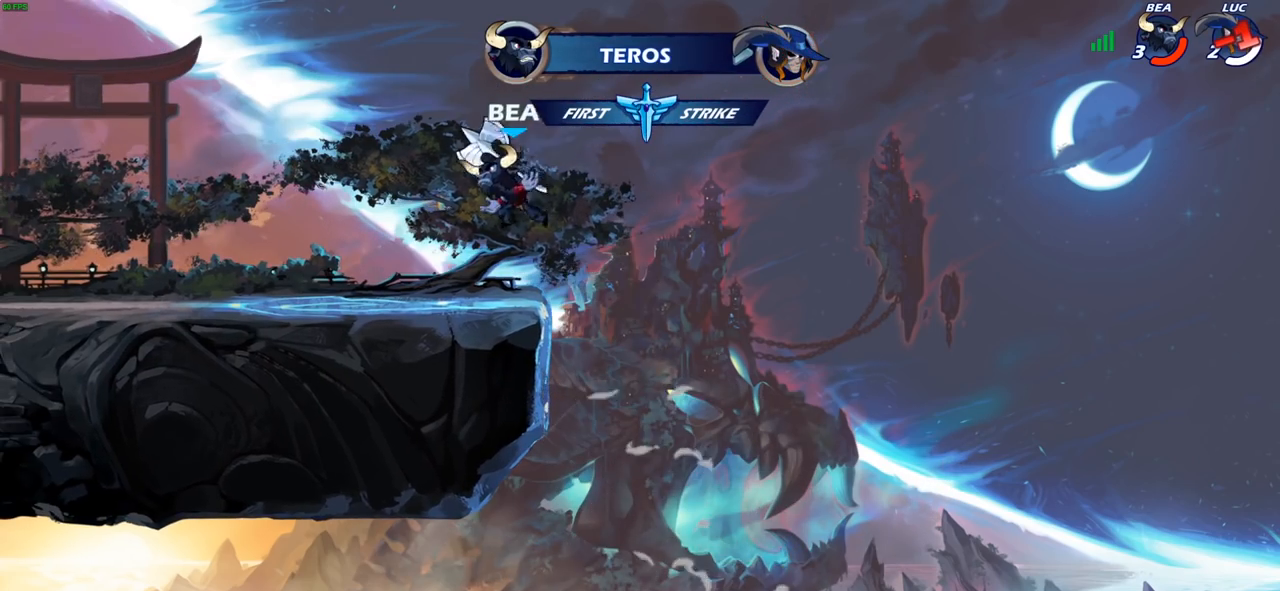
Gameplay with a controller (PlayStation layout); each line is a JSON object with the inputs held at the frame after it. "events" lists button and stick changes between this image and that frame as [ms after this image, input, new state], when the widget could be followed in between.
{"buttons": [], "left_stick": "center", "right_stick": "center", "events": []}
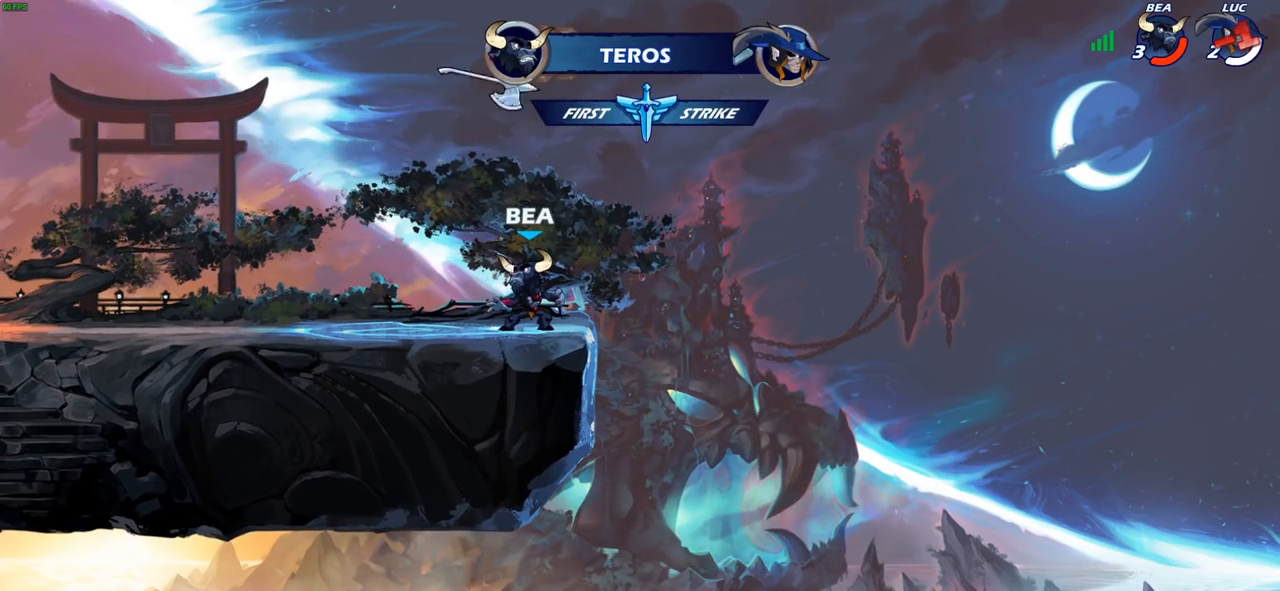
{"buttons": [], "left_stick": "center", "right_stick": "center", "events": []}
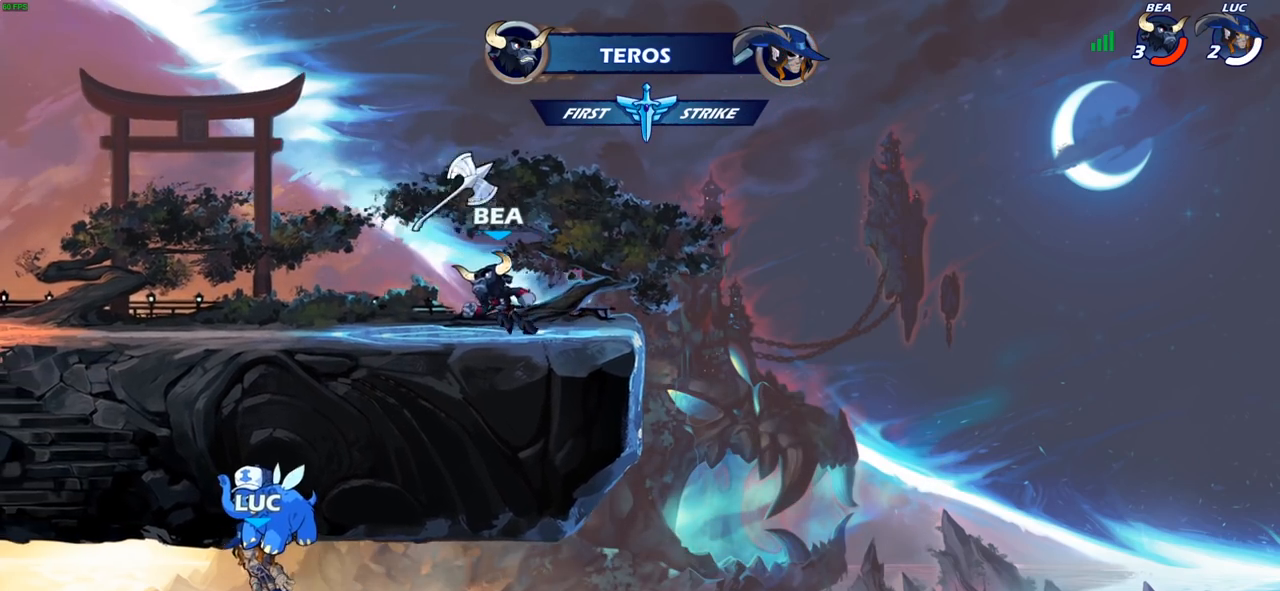
{"buttons": [], "left_stick": "center", "right_stick": "center", "events": []}
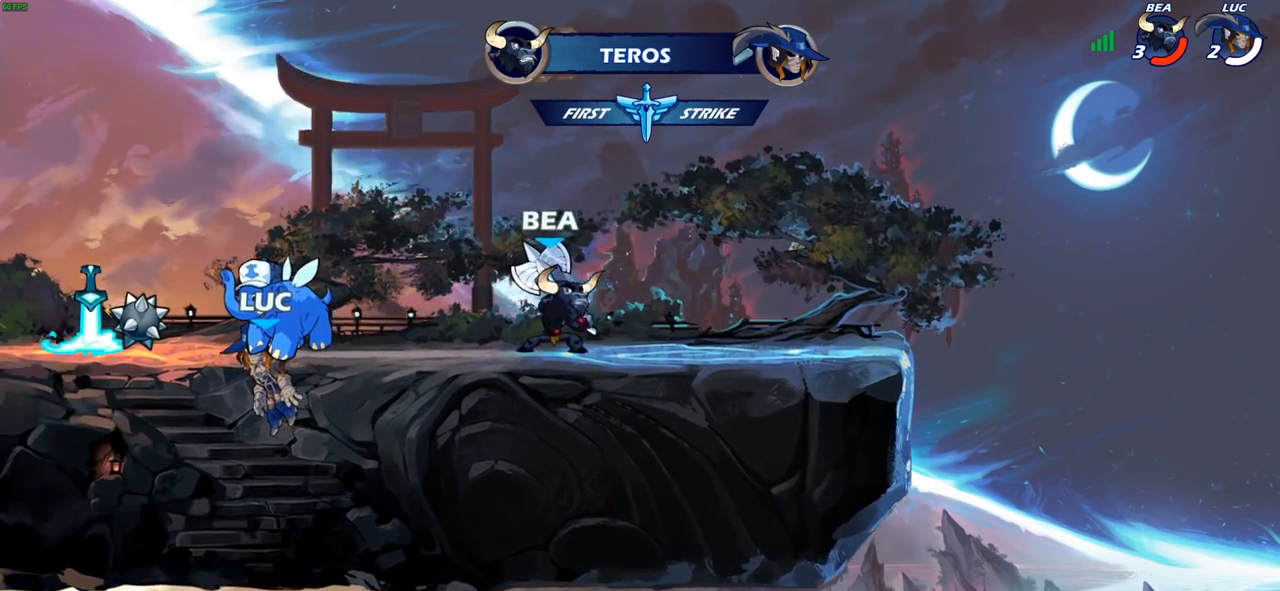
{"buttons": [], "left_stick": "center", "right_stick": "center", "events": []}
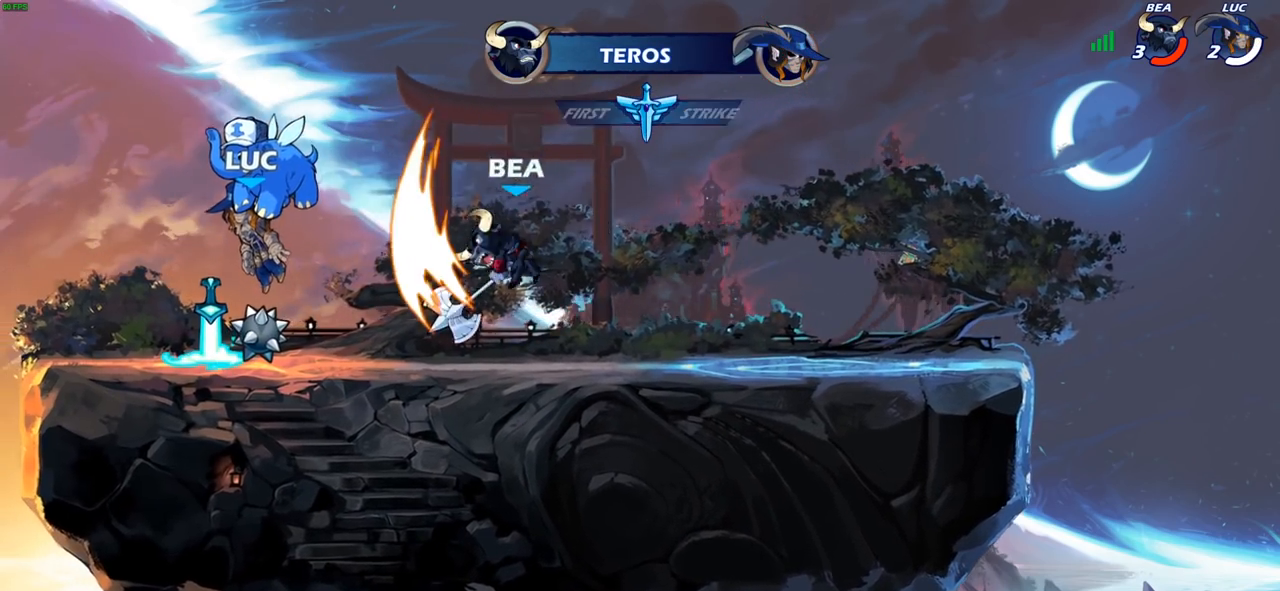
{"buttons": [], "left_stick": "center", "right_stick": "center", "events": []}
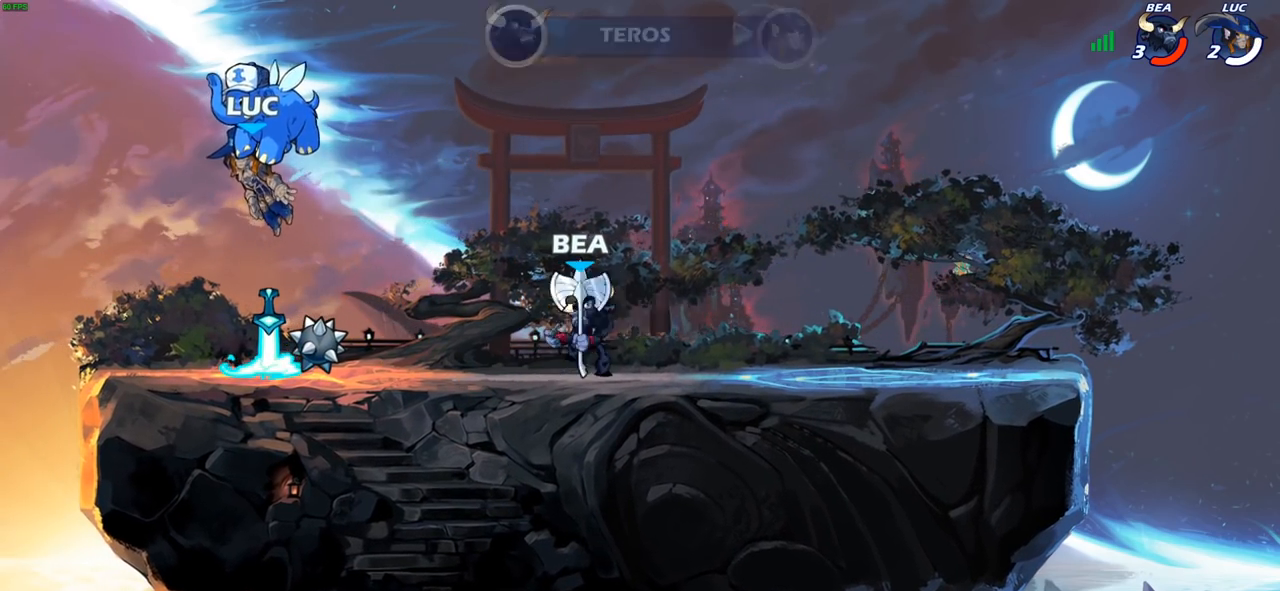
{"buttons": [], "left_stick": "center", "right_stick": "center", "events": []}
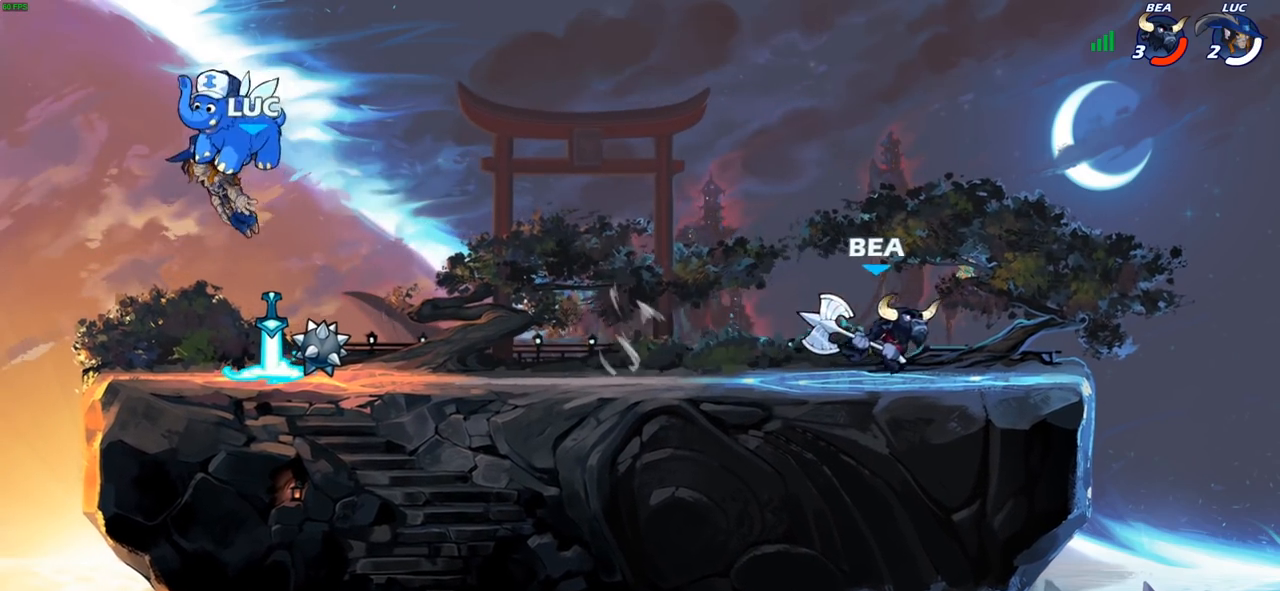
{"buttons": [], "left_stick": "right", "right_stick": "center", "events": [[283, "left_stick", "right"]]}
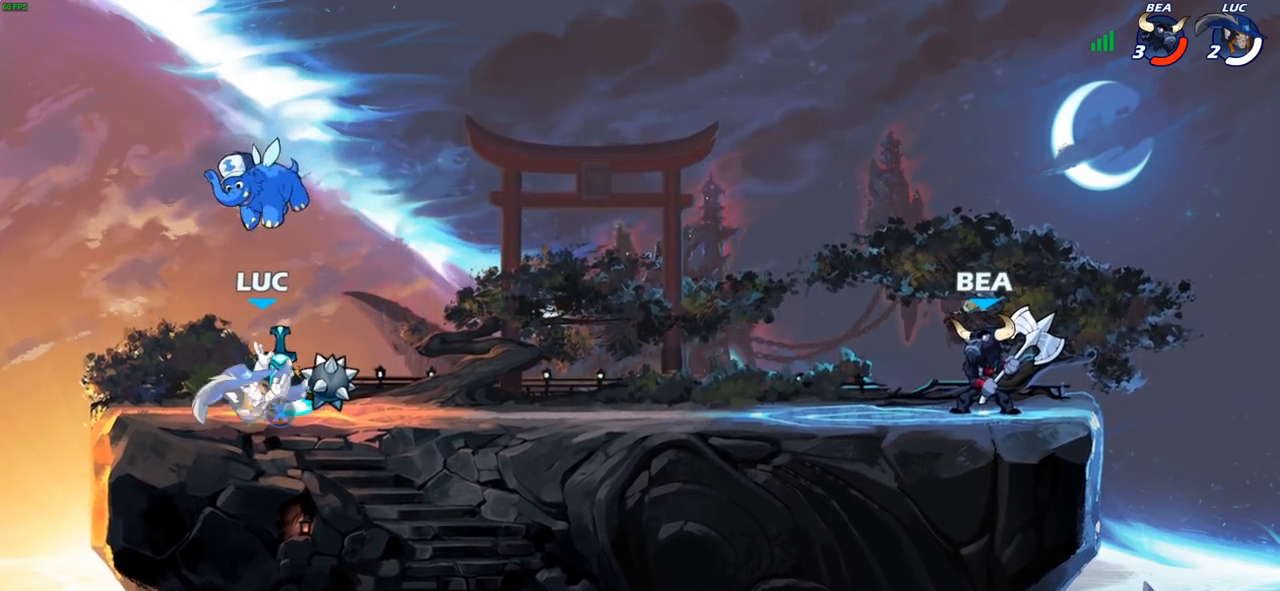
{"buttons": ["CIRCLE"], "left_stick": "right", "right_stick": "center", "events": [[17, "R1", "down"], [100, "R1", "up"], [167, "R2", "down"], [233, "CIRCLE", "down"], [333, "R2", "up"]]}
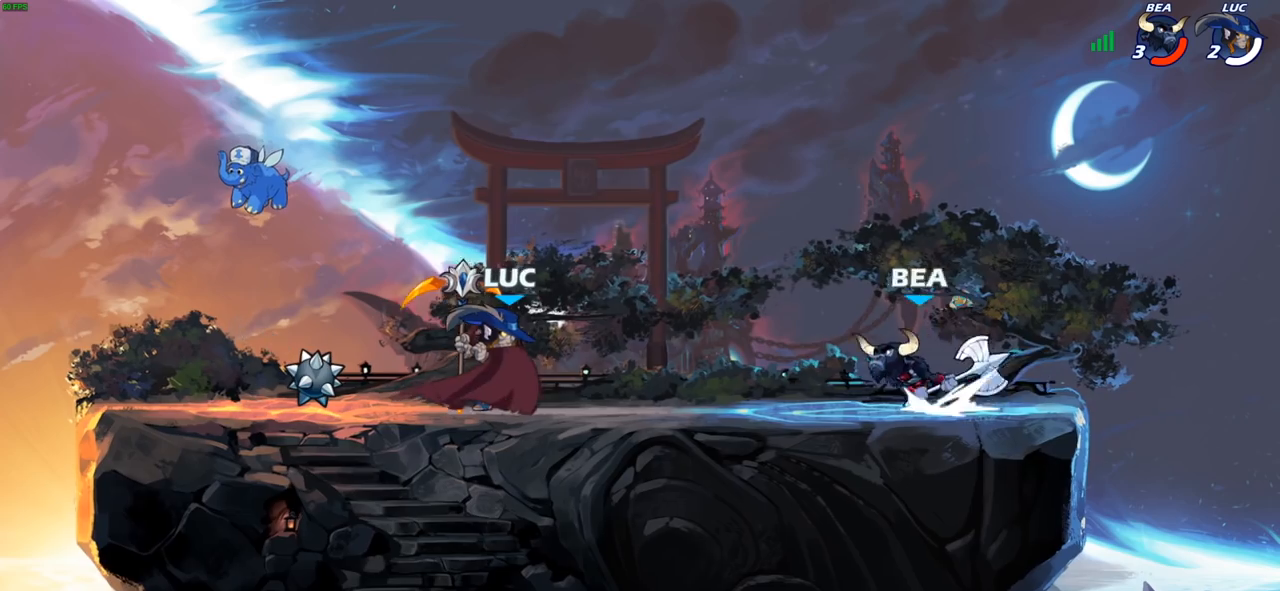
{"buttons": [], "left_stick": "right", "right_stick": "center", "events": [[183, "CIRCLE", "up"]]}
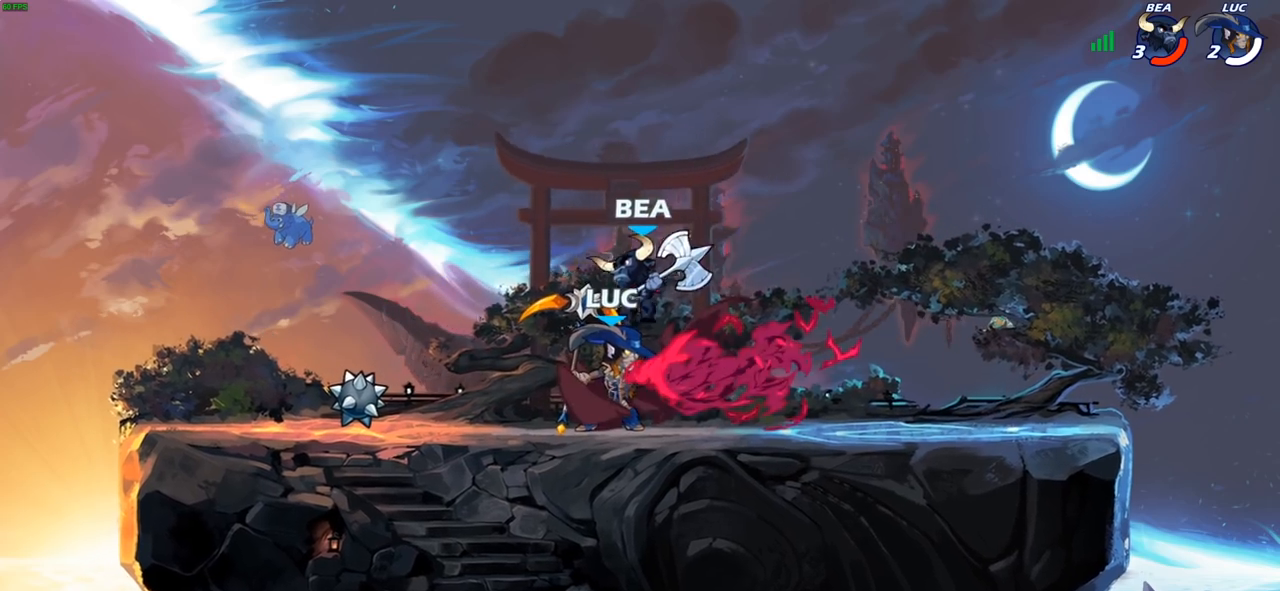
{"buttons": [], "left_stick": "up-left", "right_stick": "center", "events": [[67, "left_stick", "up-left"]]}
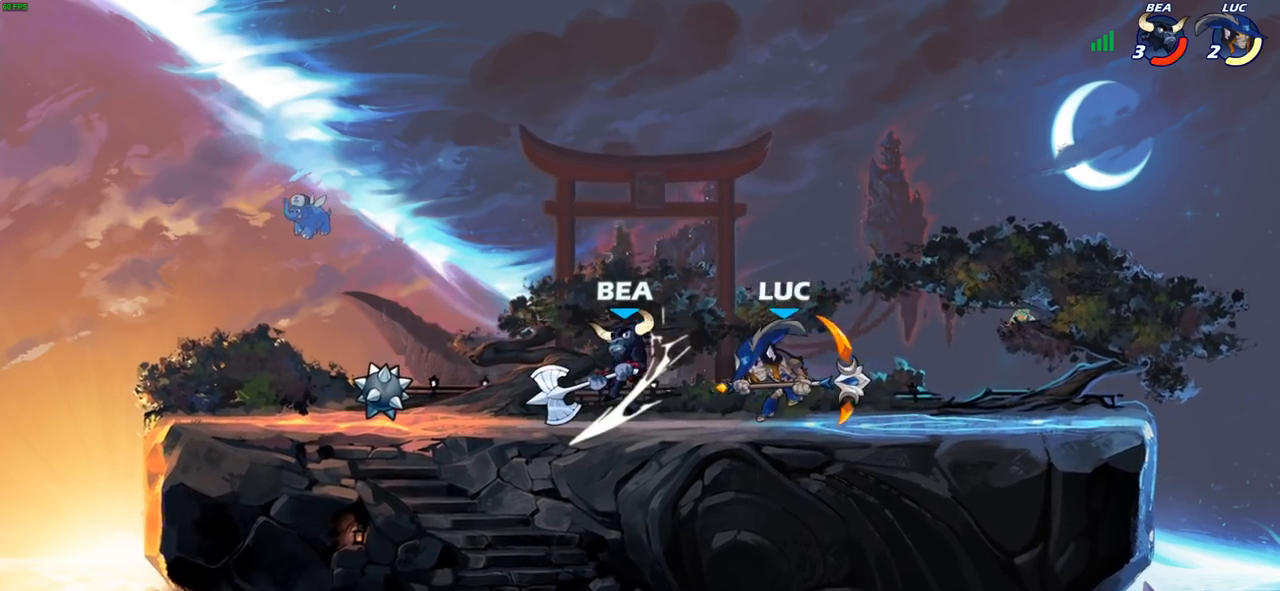
{"buttons": [], "left_stick": "up-left", "right_stick": "center", "events": [[50, "left_stick", "up-right"], [183, "left_stick", "up-left"], [233, "CROSS", "down"], [250, "left_stick", "up"], [300, "R2", "down"], [400, "CROSS", "up"], [433, "left_stick", "up-left"], [500, "R2", "up"]]}
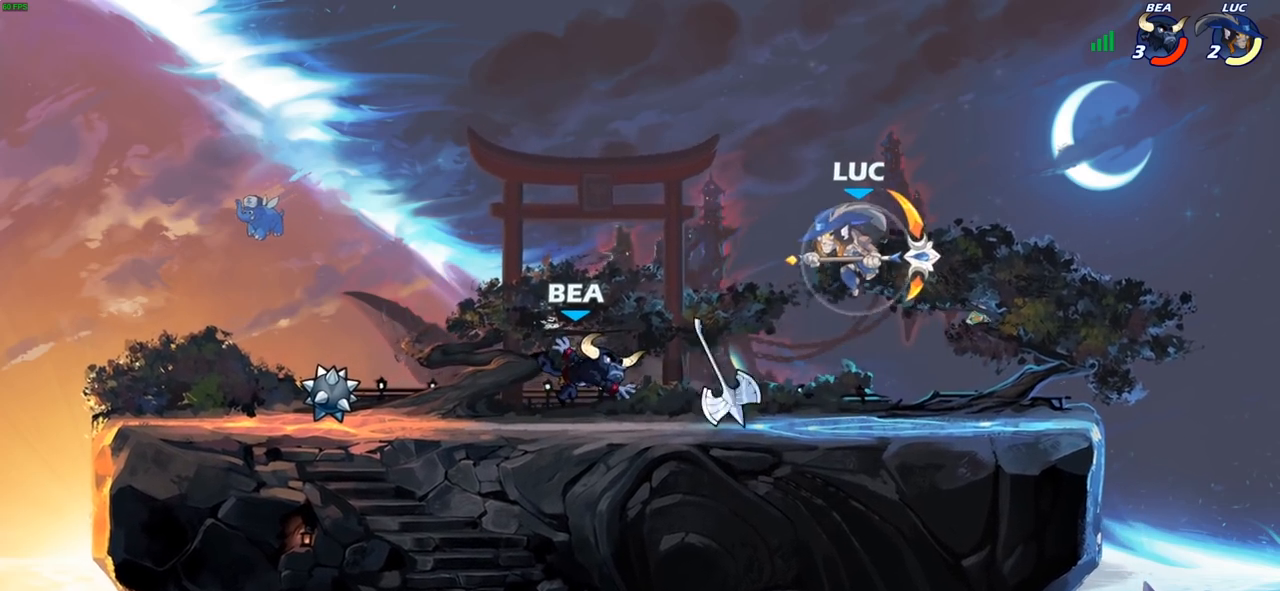
{"buttons": [], "left_stick": "left", "right_stick": "center", "events": [[67, "left_stick", "left"], [217, "left_stick", "down-left"], [317, "SQUARE", "down"], [400, "SQUARE", "up"], [450, "left_stick", "left"]]}
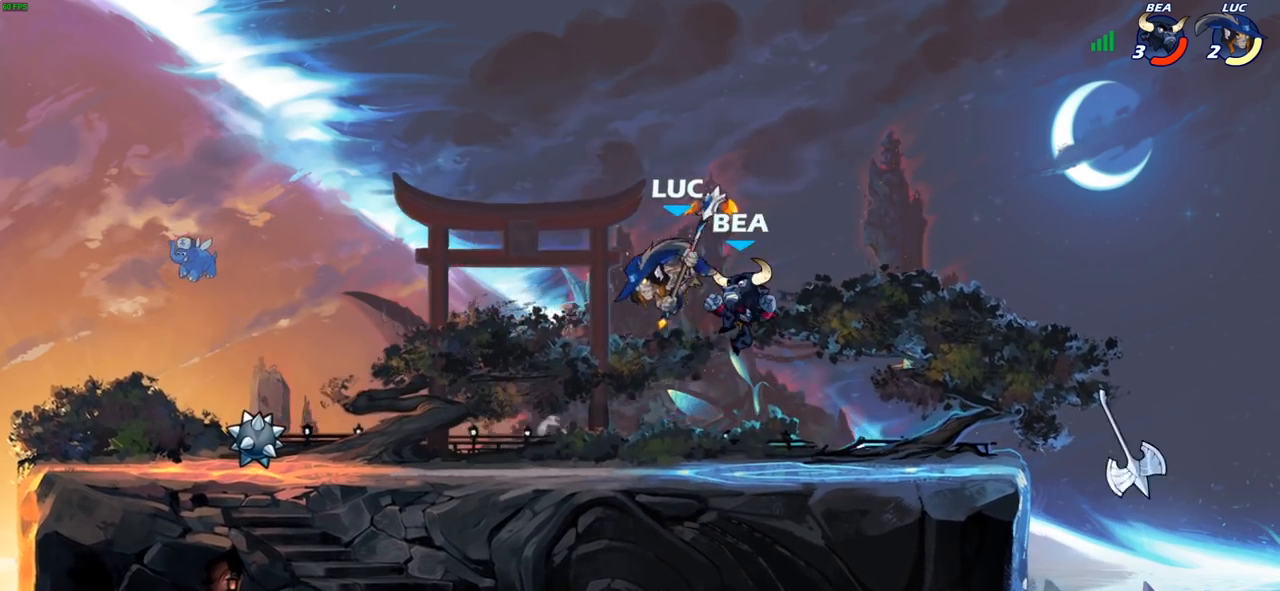
{"buttons": [], "left_stick": "up-right", "right_stick": "center", "events": [[383, "left_stick", "up-right"]]}
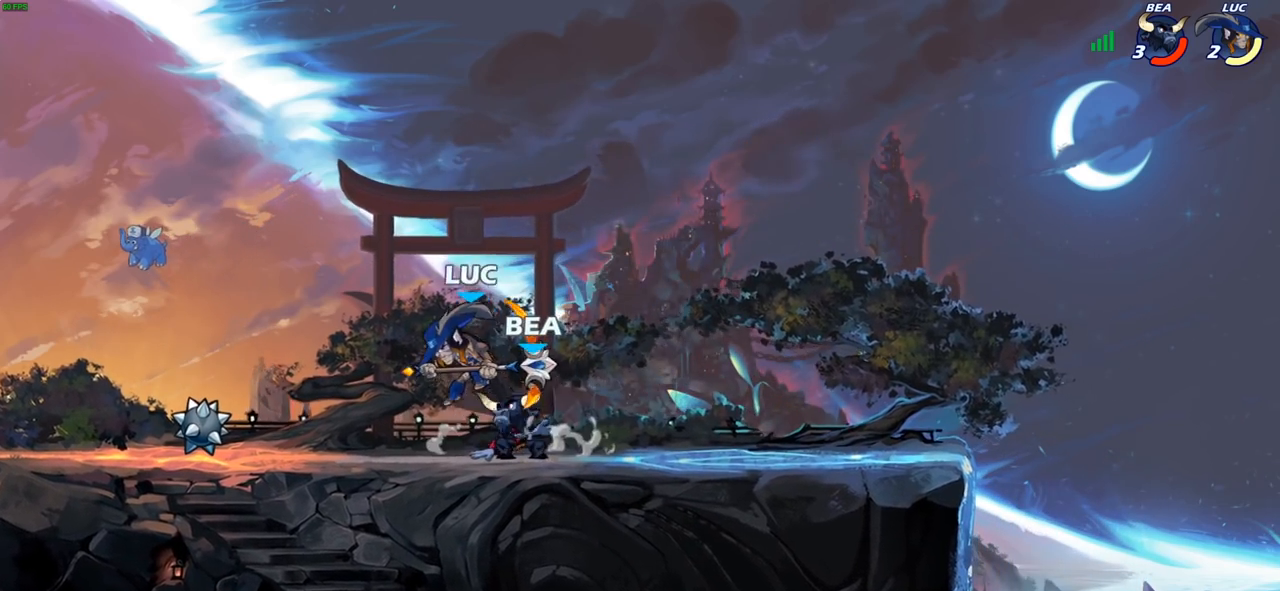
{"buttons": [], "left_stick": "right", "right_stick": "center", "events": [[33, "left_stick", "up-left"], [67, "CROSS", "down"], [100, "R2", "down"], [283, "CROSS", "up"], [283, "R2", "up"], [333, "left_stick", "down-right"], [467, "left_stick", "right"]]}
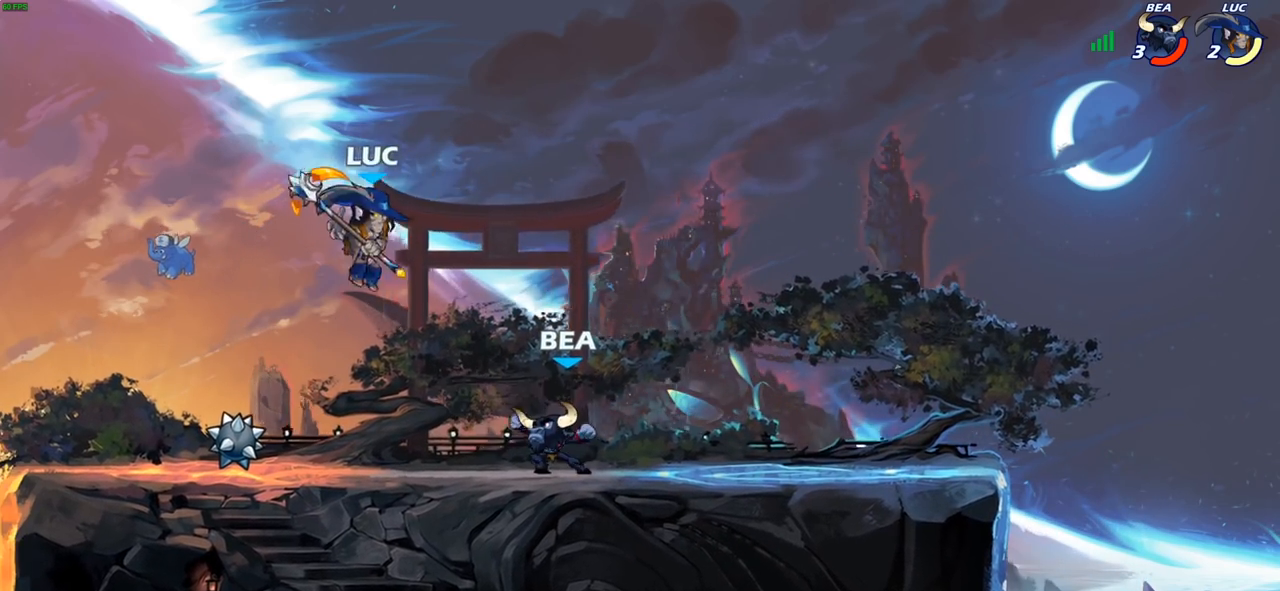
{"buttons": [], "left_stick": "right", "right_stick": "center", "events": [[17, "SQUARE", "down"], [150, "SQUARE", "up"]]}
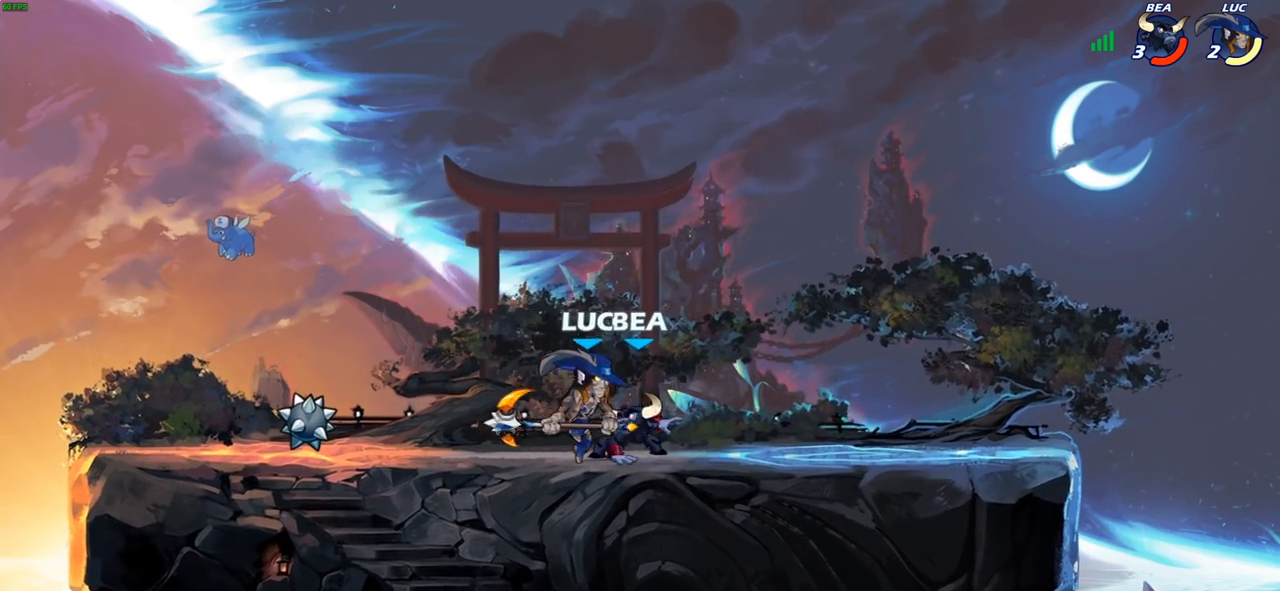
{"buttons": [], "left_stick": "center", "right_stick": "center", "events": [[333, "left_stick", "center"]]}
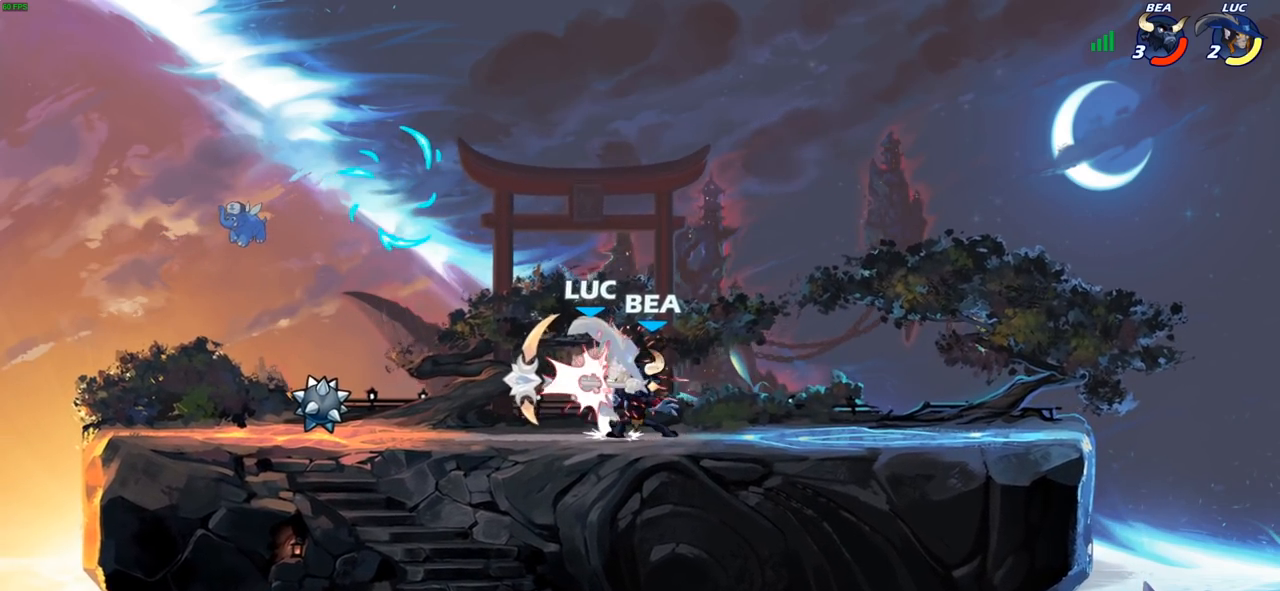
{"buttons": [], "left_stick": "left", "right_stick": "center", "events": [[267, "left_stick", "left"]]}
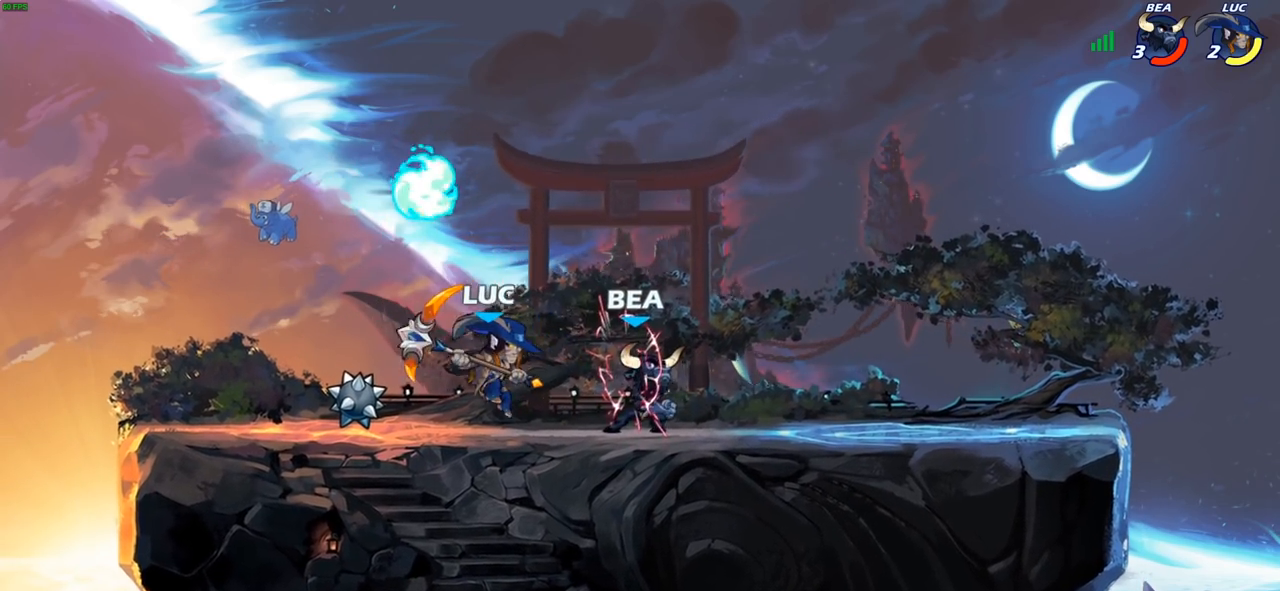
{"buttons": [], "left_stick": "down-right", "right_stick": "center", "events": [[33, "CROSS", "down"], [150, "R2", "down"], [183, "CROSS", "up"], [250, "left_stick", "down-left"], [333, "R2", "up"], [417, "left_stick", "down-right"]]}
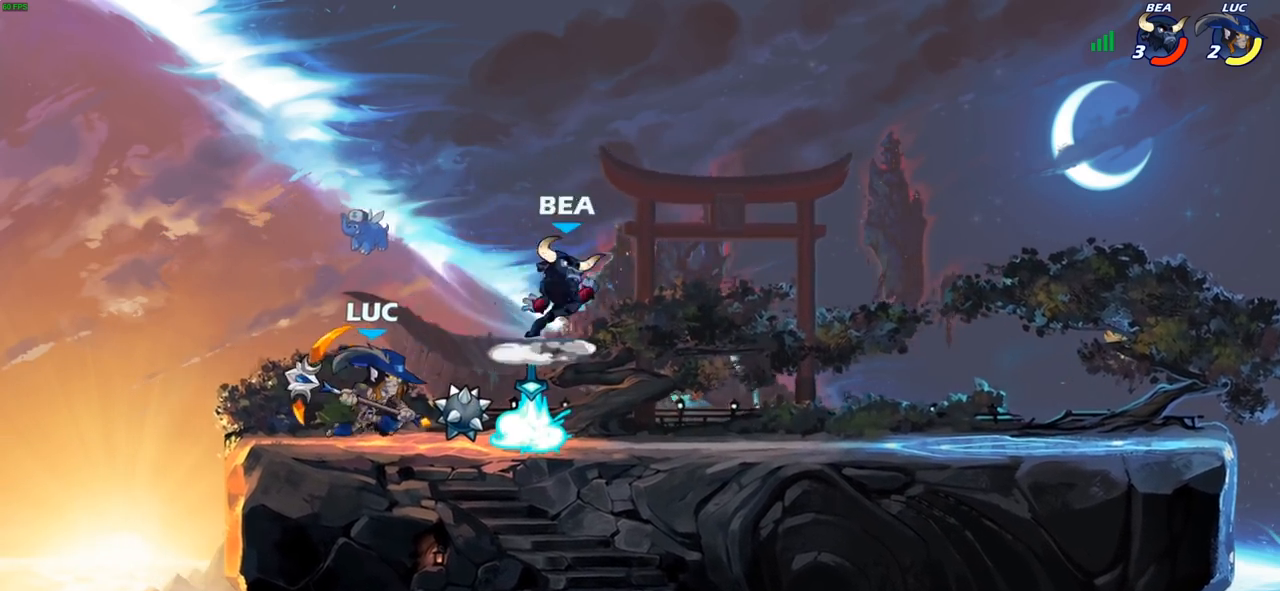
{"buttons": ["SQUARE"], "left_stick": "right", "right_stick": "center", "events": [[33, "left_stick", "center"], [117, "left_stick", "right"], [250, "left_stick", "center"], [317, "left_stick", "right"], [350, "R2", "down"], [417, "SQUARE", "down"], [467, "R2", "up"]]}
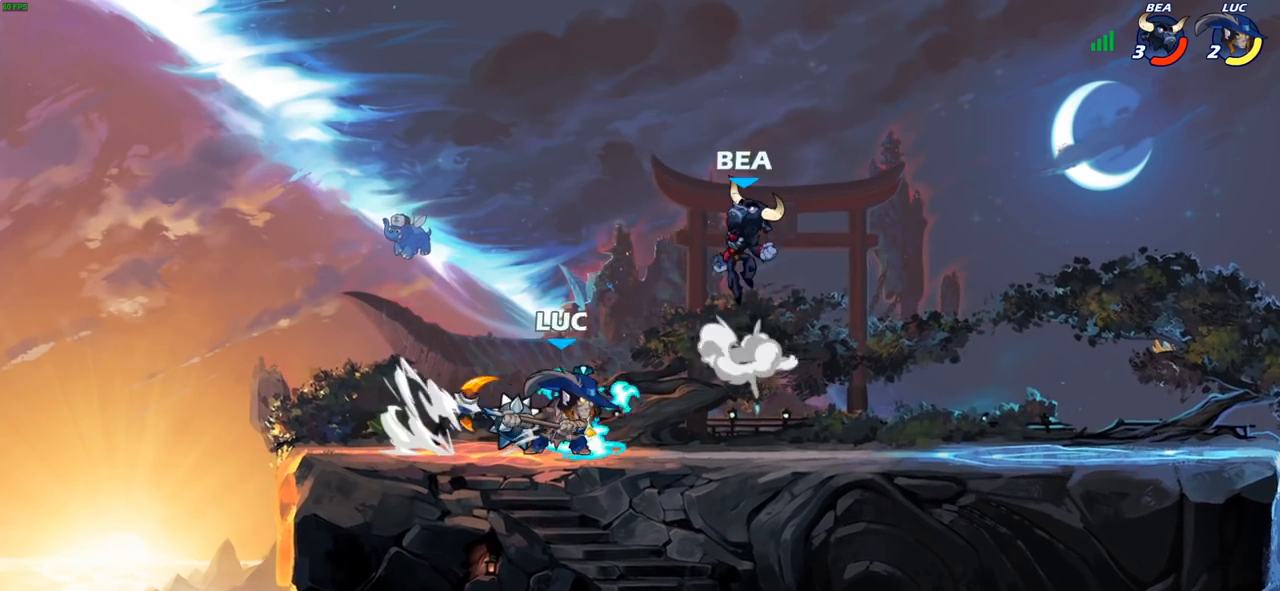
{"buttons": ["SQUARE"], "left_stick": "center", "right_stick": "center", "events": [[33, "SQUARE", "up"], [317, "left_stick", "center"], [417, "left_stick", "up-left"], [483, "SQUARE", "down"], [483, "left_stick", "center"]]}
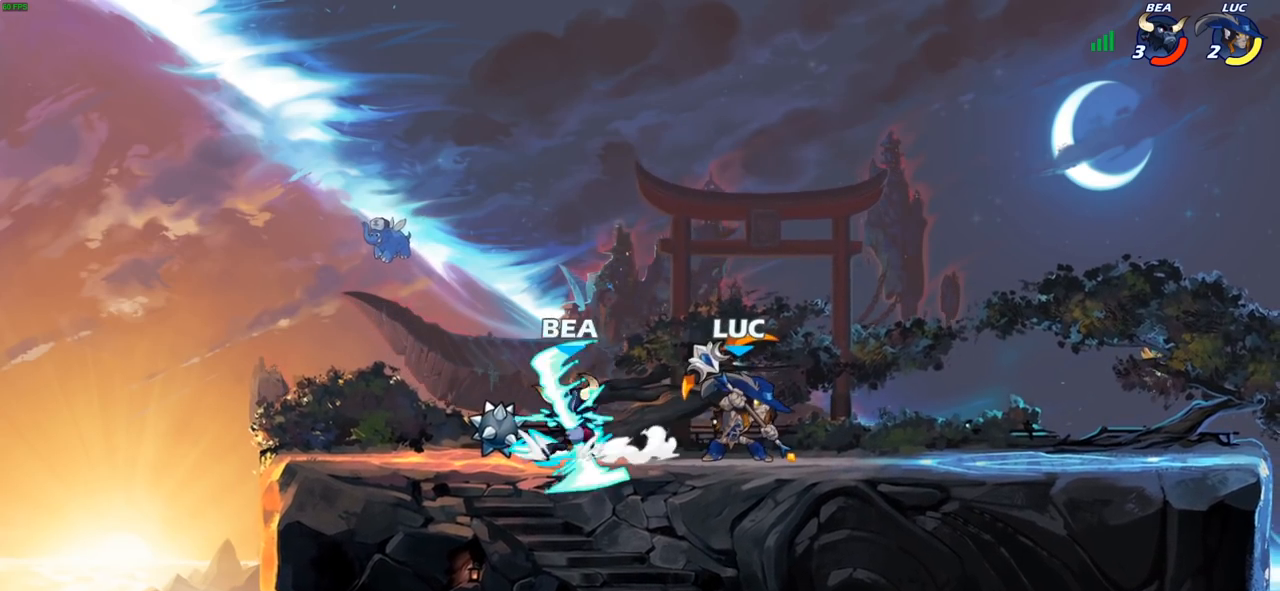
{"buttons": [], "left_stick": "left", "right_stick": "center", "events": [[50, "SQUARE", "up"], [483, "left_stick", "left"]]}
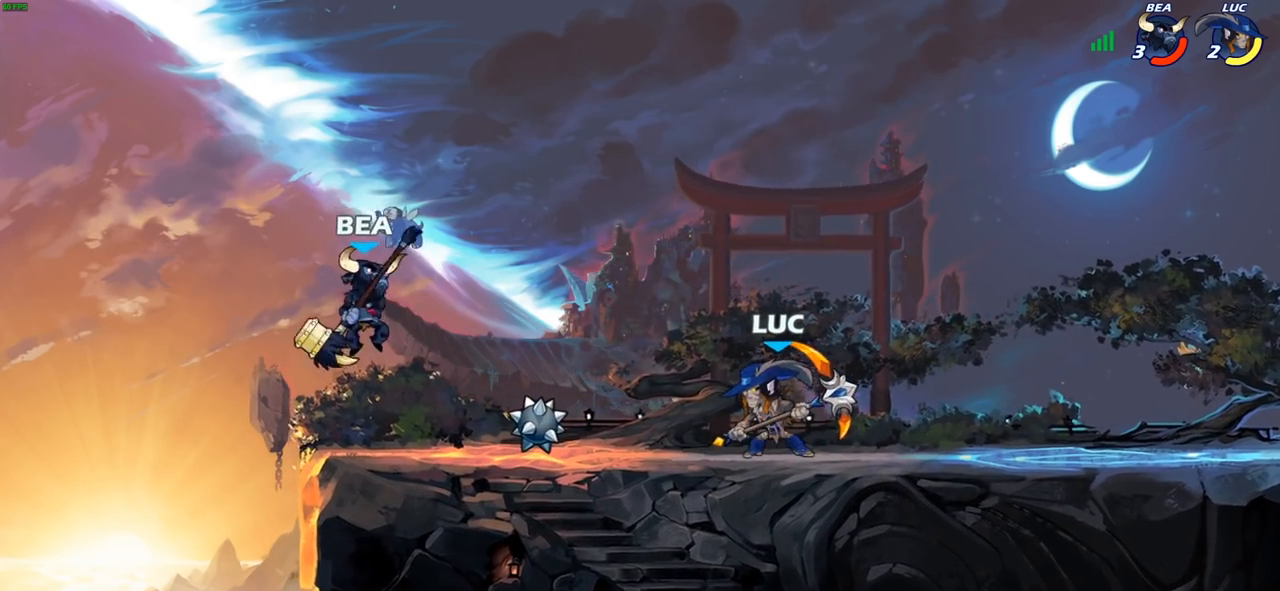
{"buttons": ["L3"], "left_stick": "left", "right_stick": "center", "events": [[17, "R2", "down"], [50, "left_stick", "down-left"], [67, "SQUARE", "down"], [133, "R2", "up"], [183, "SQUARE", "up"], [233, "left_stick", "left"], [250, "L3", "down"]]}
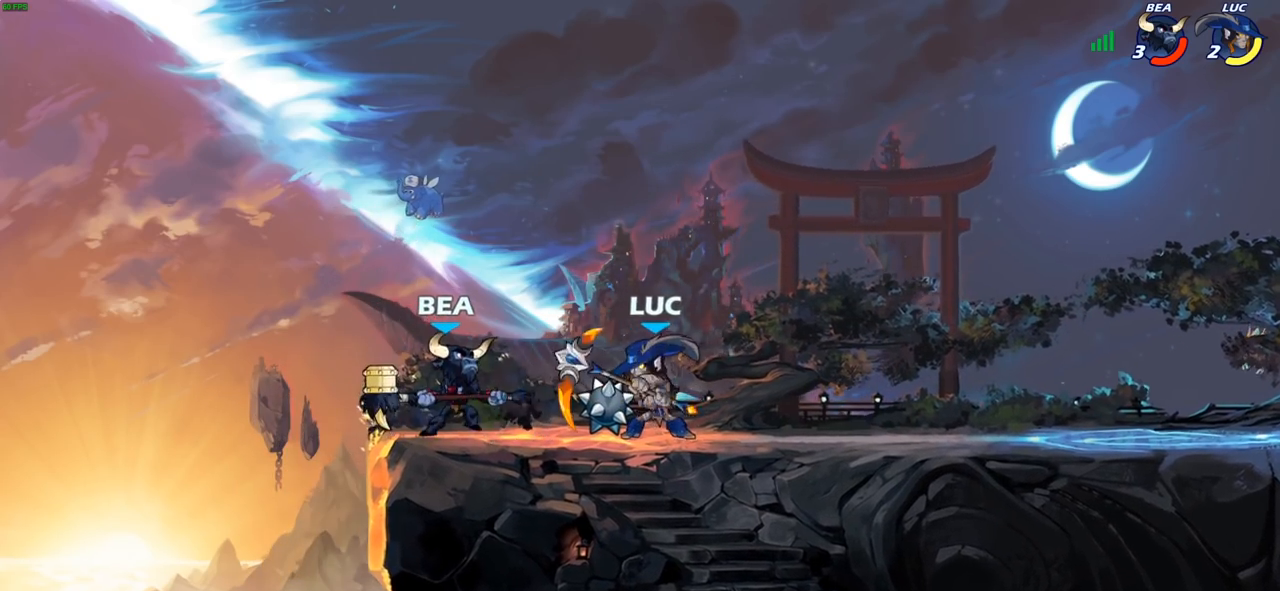
{"buttons": [], "left_stick": "center", "right_stick": "center", "events": [[17, "L3", "up"], [100, "SQUARE", "down"], [133, "left_stick", "center"], [183, "SQUARE", "up"]]}
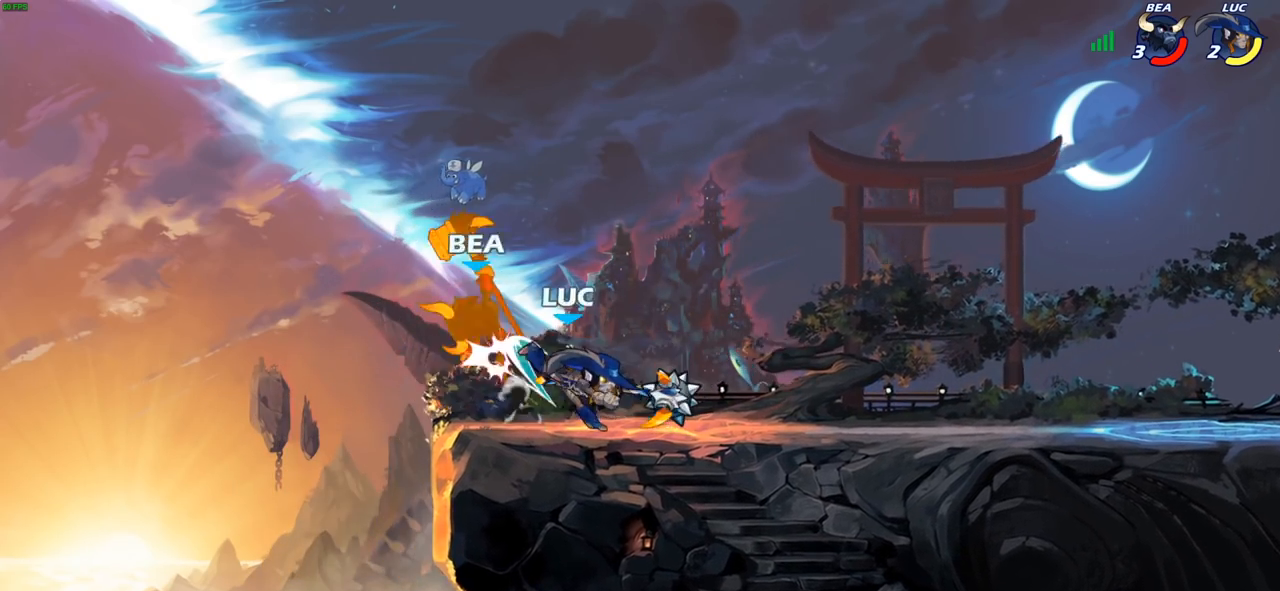
{"buttons": [], "left_stick": "center", "right_stick": "center", "events": []}
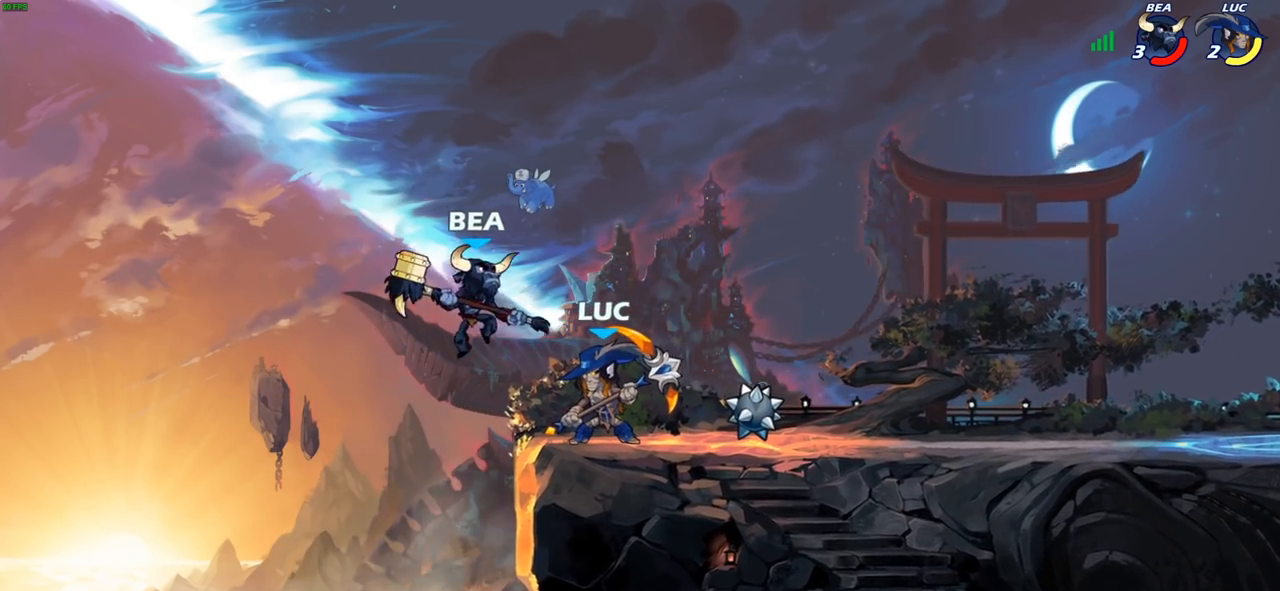
{"buttons": [], "left_stick": "down-left", "right_stick": "center", "events": [[283, "CROSS", "down"], [300, "left_stick", "down-left"], [333, "SQUARE", "down"], [350, "CROSS", "up"], [417, "SQUARE", "up"]]}
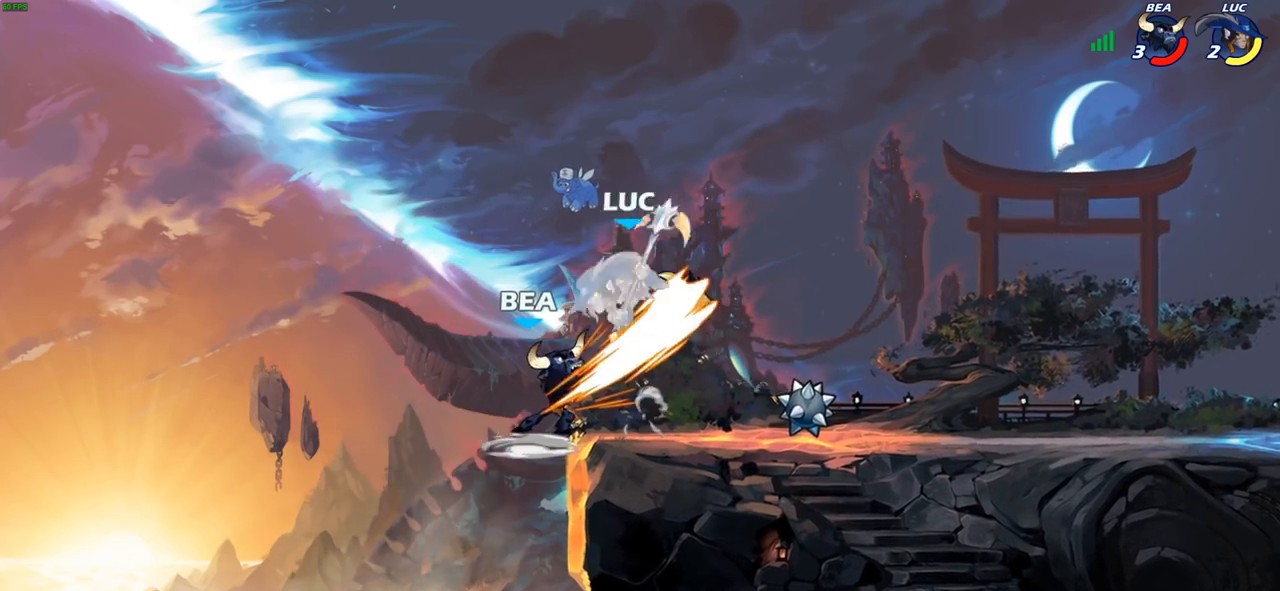
{"buttons": [], "left_stick": "right", "right_stick": "center", "events": [[67, "left_stick", "left"], [233, "left_stick", "up-left"], [333, "left_stick", "center"], [500, "left_stick", "right"]]}
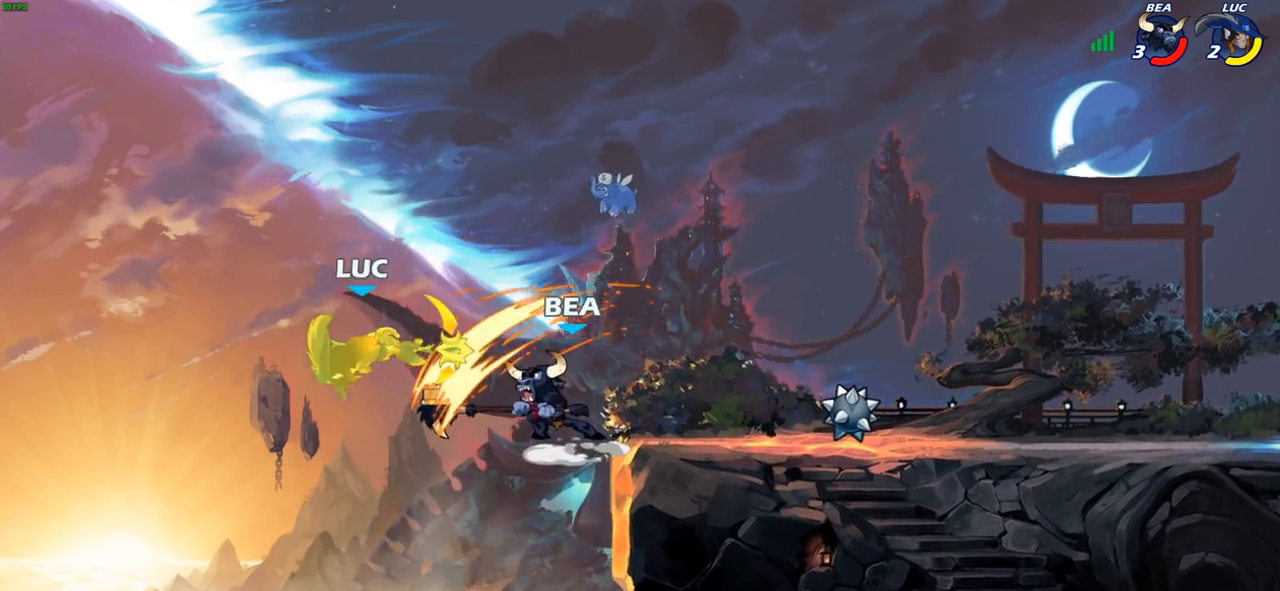
{"buttons": ["CIRCLE"], "left_stick": "right", "right_stick": "center", "events": [[400, "CIRCLE", "down"]]}
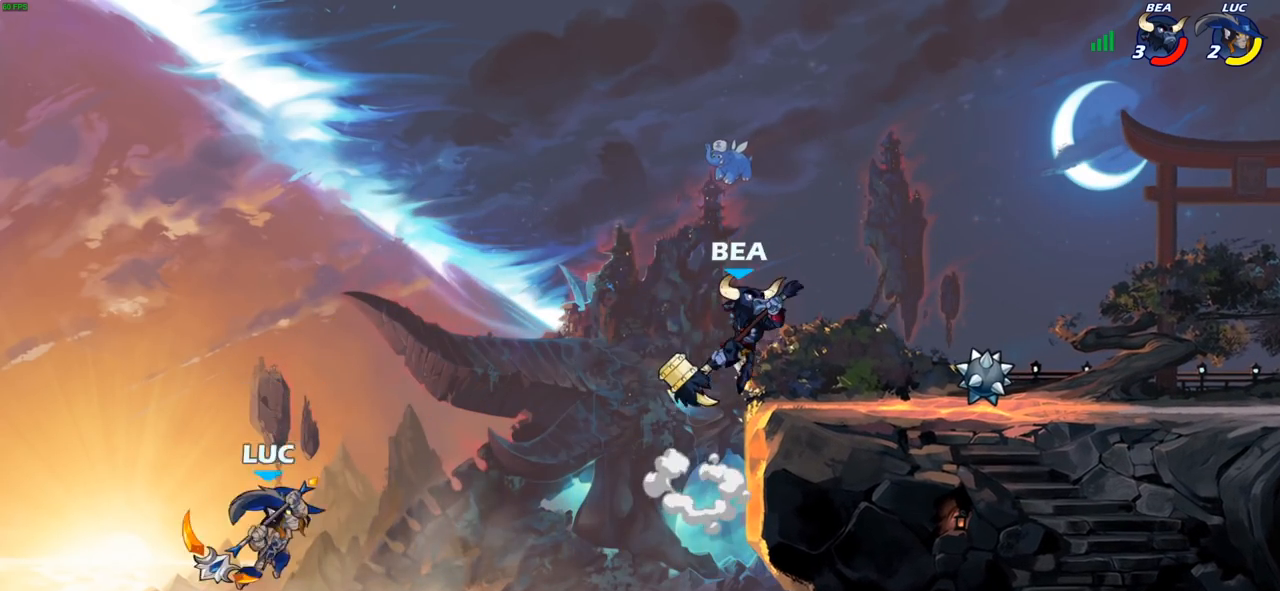
{"buttons": [], "left_stick": "right", "right_stick": "center", "events": [[17, "CIRCLE", "up"]]}
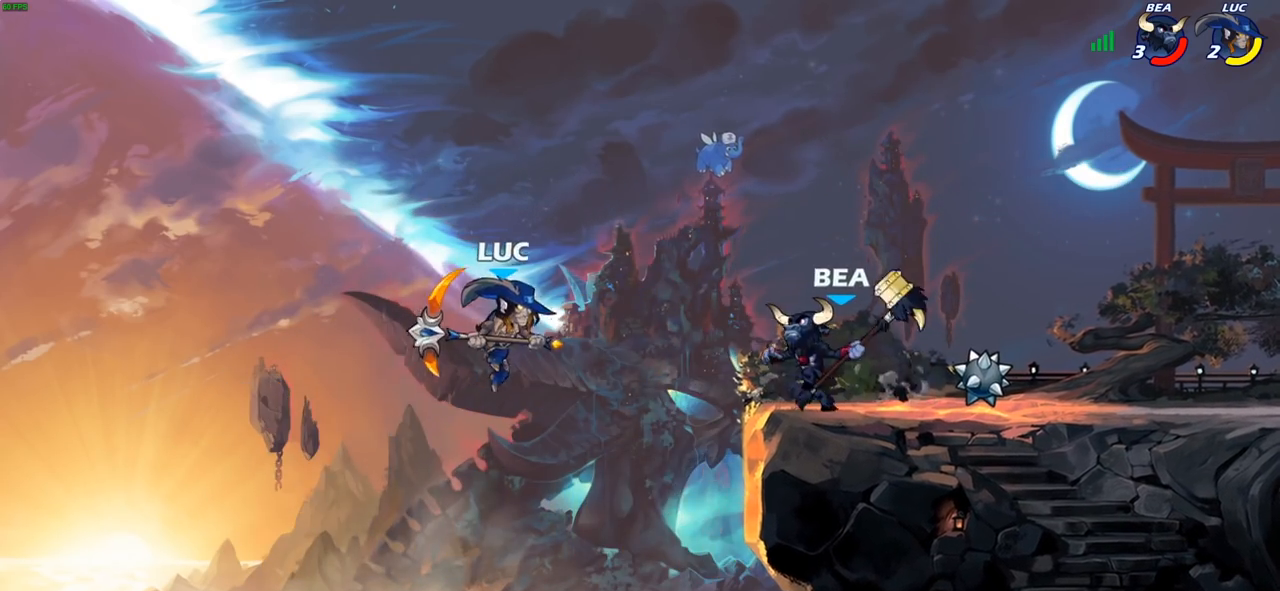
{"buttons": [], "left_stick": "center", "right_stick": "center", "events": [[17, "CROSS", "down"], [33, "left_stick", "down-right"], [83, "SQUARE", "down"], [100, "CROSS", "up"], [167, "SQUARE", "up"], [233, "left_stick", "right"], [417, "left_stick", "up"], [467, "left_stick", "center"]]}
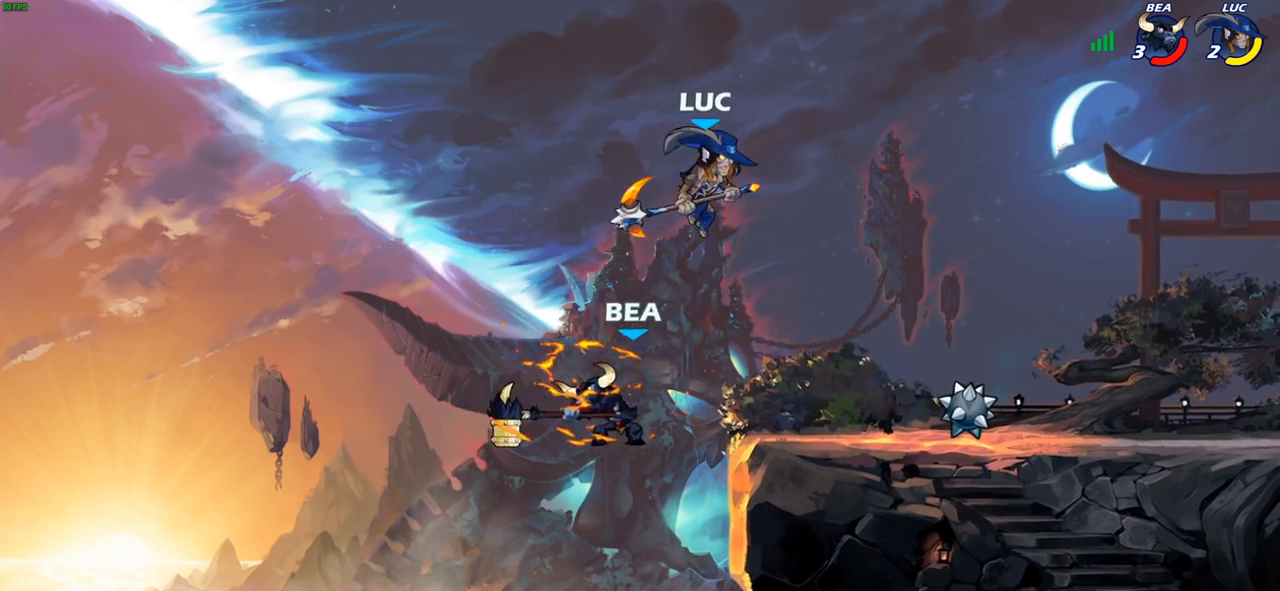
{"buttons": [], "left_stick": "down-left", "right_stick": "center", "events": [[17, "left_stick", "up-left"], [133, "left_stick", "down-left"], [200, "CIRCLE", "down"], [450, "CIRCLE", "up"]]}